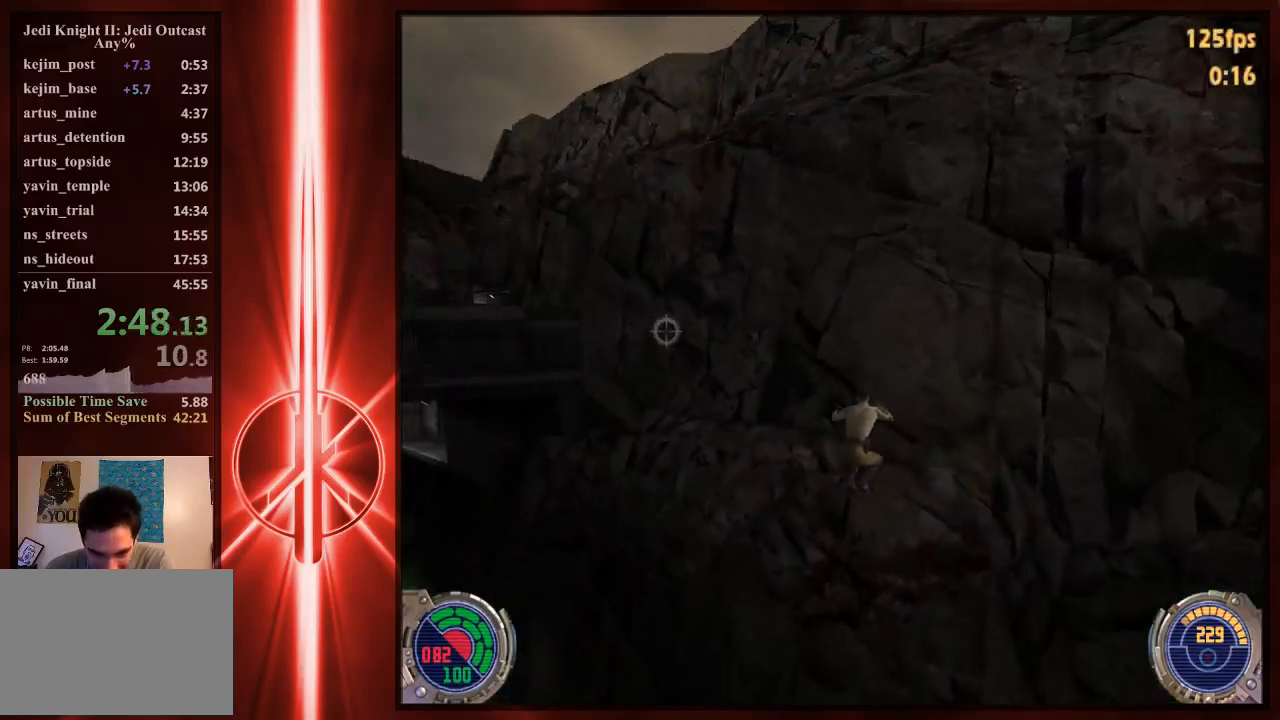
Gameplay with keyboard and mouse; each line is a JSON object with the keys and mouse buttons held at the frame after it. "events" lists presses ("down") and releases ("up") of "1", "2", "3", "4", "5", "6", "7", "a", "alt", "c", "caps_lock", "ctrl", "d", "e", "f", "q", "r", "s", "shift", "space", "t", "tab", "tilde", "v", "w", "x", "y", "z", "mouse_left" and "mouse_right" between this image and that frame as [ms after this image, input, new state], when the widget could be followed in between. "mouse_left", "mouse_right" = the "left", "right" buttons of the "mouse" list. No other keys are recorded. Not read: mouse_move.
{"keys": ["a", "c", "w"], "mouse": [], "events": [[350, "c", "down"], [350, "space", "up"]]}
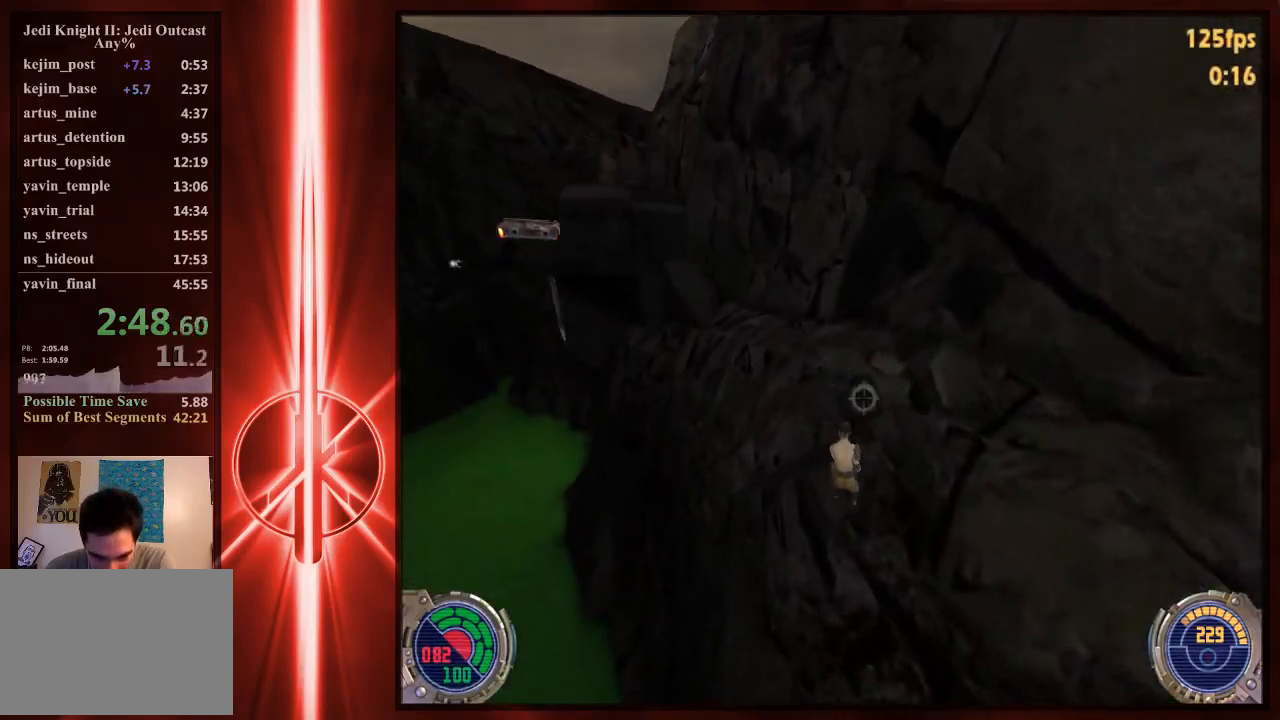
{"keys": ["a", "space", "w"], "mouse": [], "events": [[17, "a", "up"], [200, "c", "up"], [233, "space", "down"], [333, "d", "down"], [433, "a", "down"], [433, "d", "up"]]}
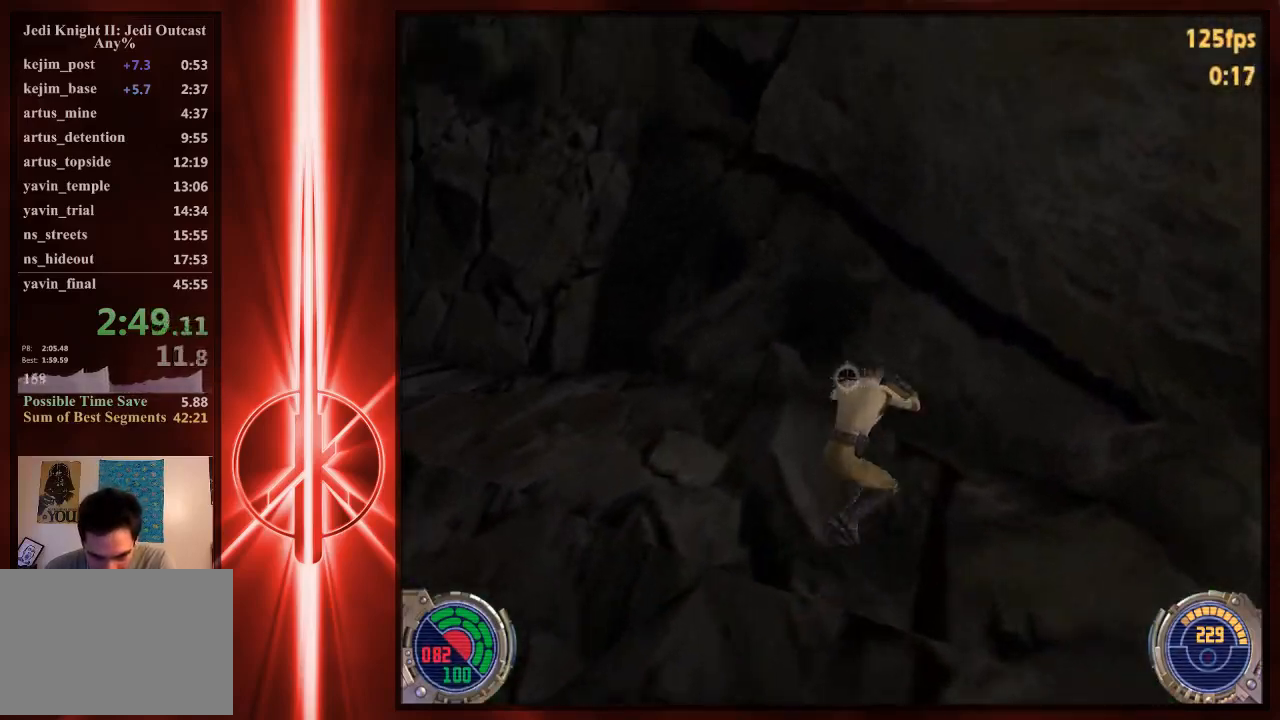
{"keys": ["a", "w"], "mouse": [], "events": [[133, "space", "up"], [300, "space", "down"], [500, "space", "up"]]}
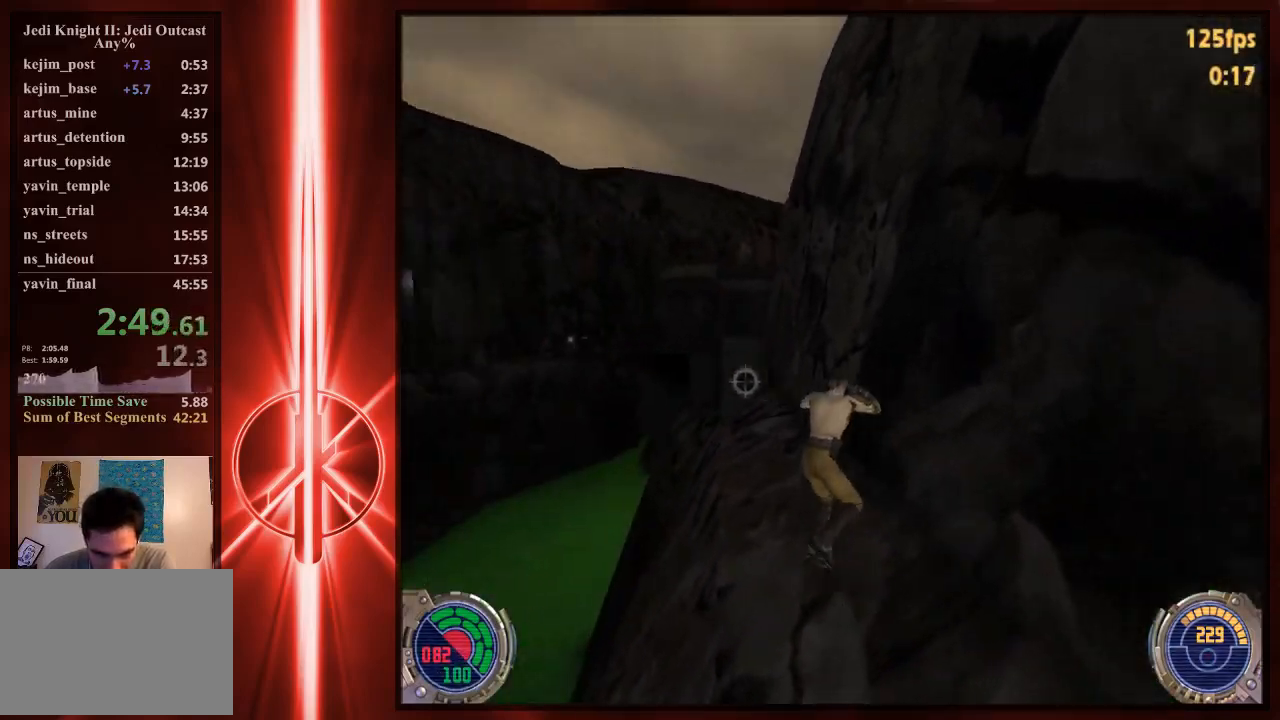
{"keys": ["d", "space", "w"], "mouse": [], "events": [[100, "space", "down"], [200, "a", "up"], [200, "d", "down"]]}
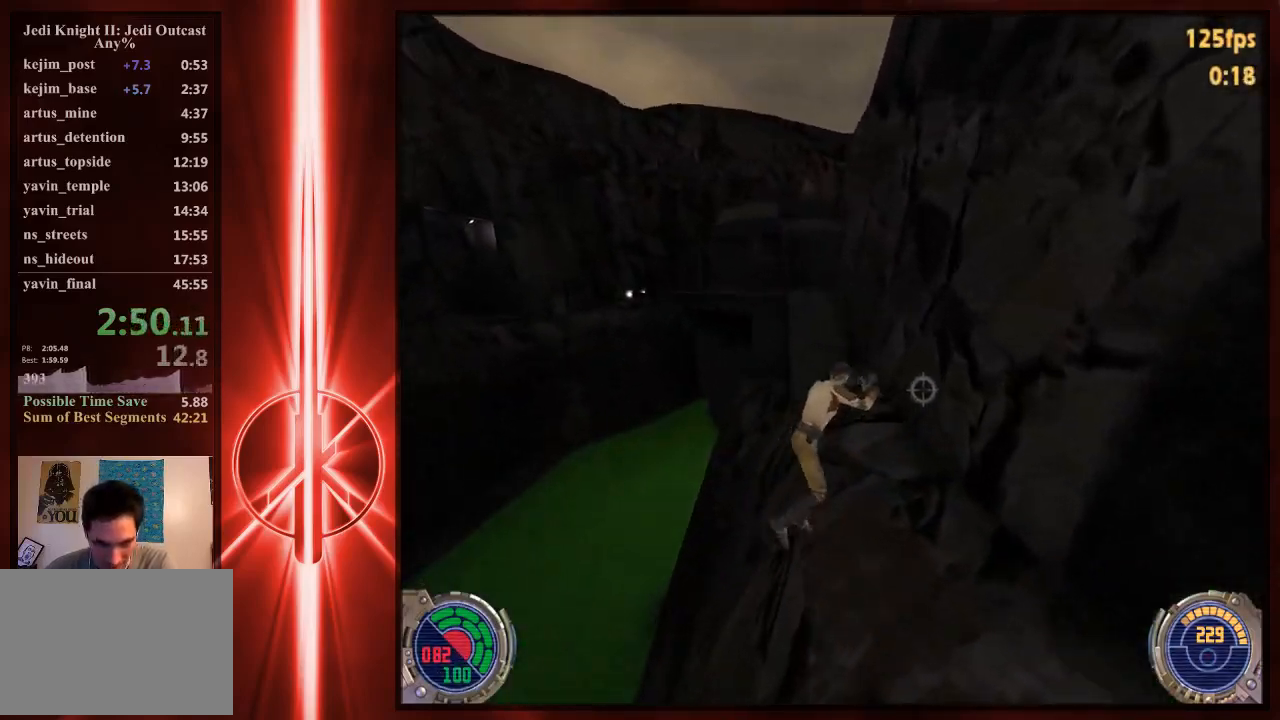
{"keys": ["a", "w"], "mouse": [], "events": [[17, "space", "up"], [117, "space", "down"], [250, "a", "down"], [283, "d", "up"], [450, "space", "up"]]}
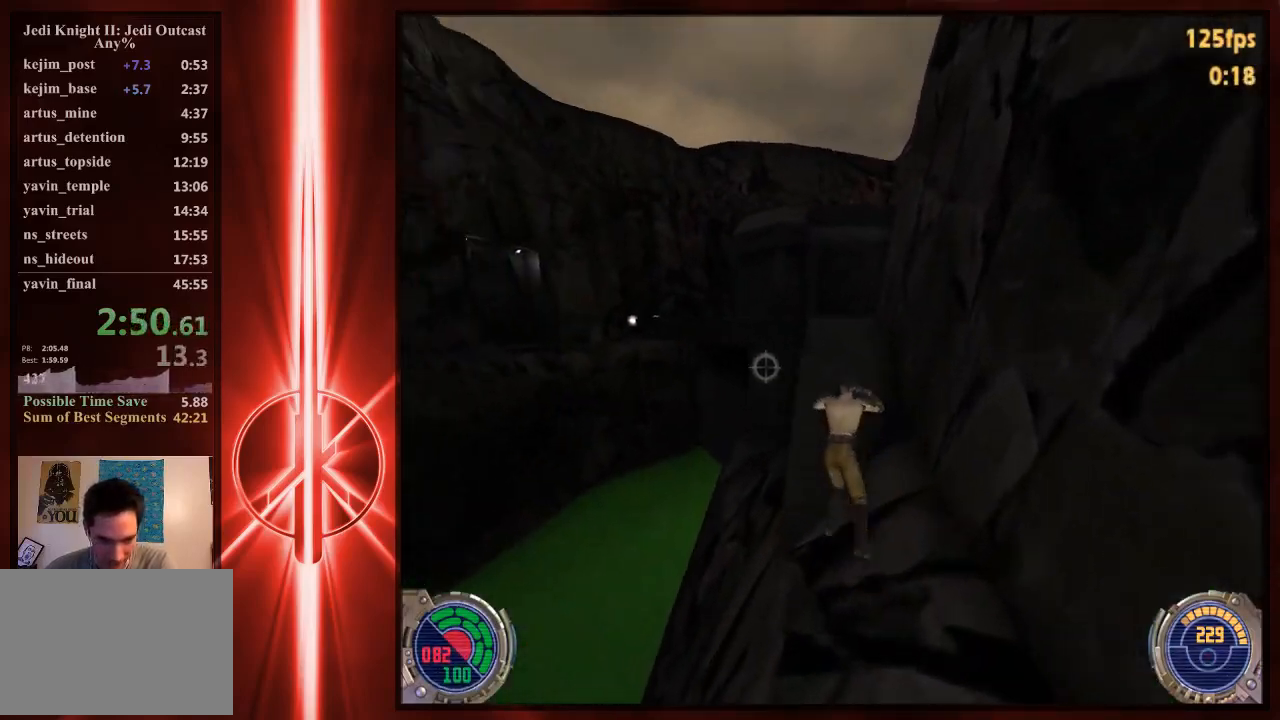
{"keys": ["d", "w"], "mouse": [], "events": [[50, "space", "down"], [150, "a", "up"], [150, "d", "down"], [217, "space", "up"], [283, "space", "down"], [483, "space", "up"]]}
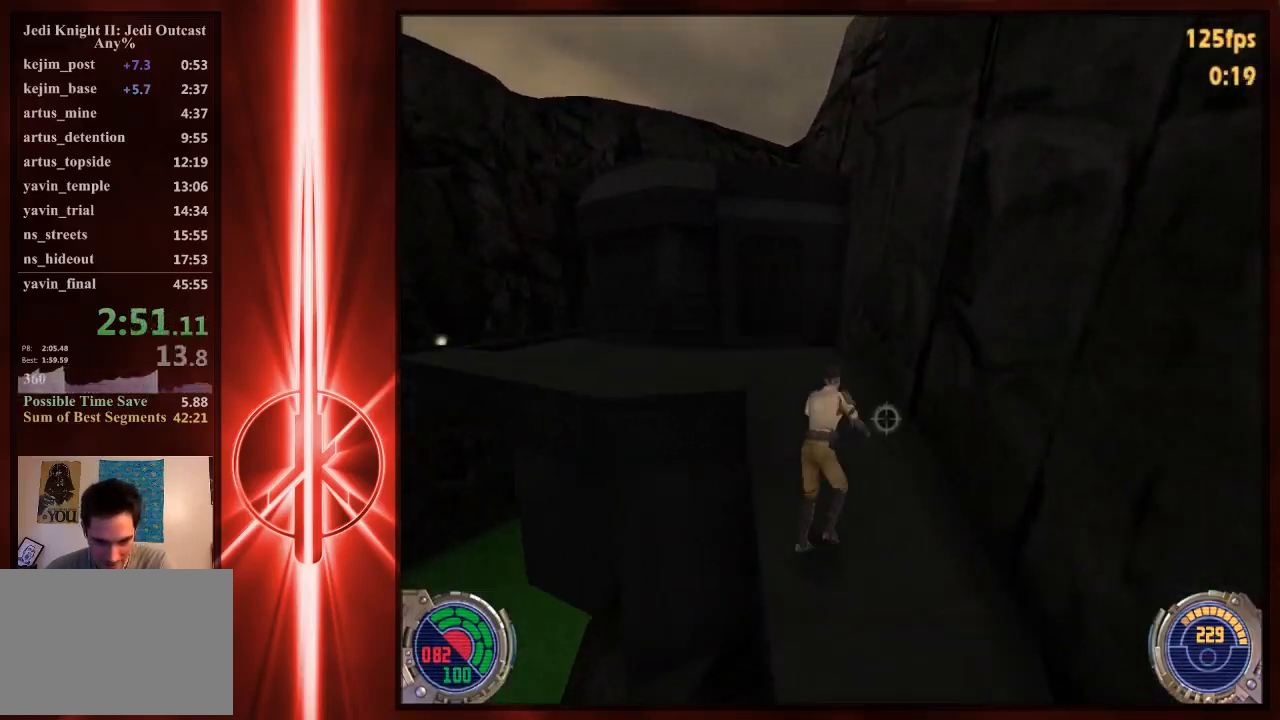
{"keys": ["d", "space", "w"], "mouse": [], "events": [[17, "a", "down"], [83, "d", "up"], [83, "space", "down"], [217, "space", "up"], [333, "space", "down"], [400, "a", "up"], [400, "d", "down"]]}
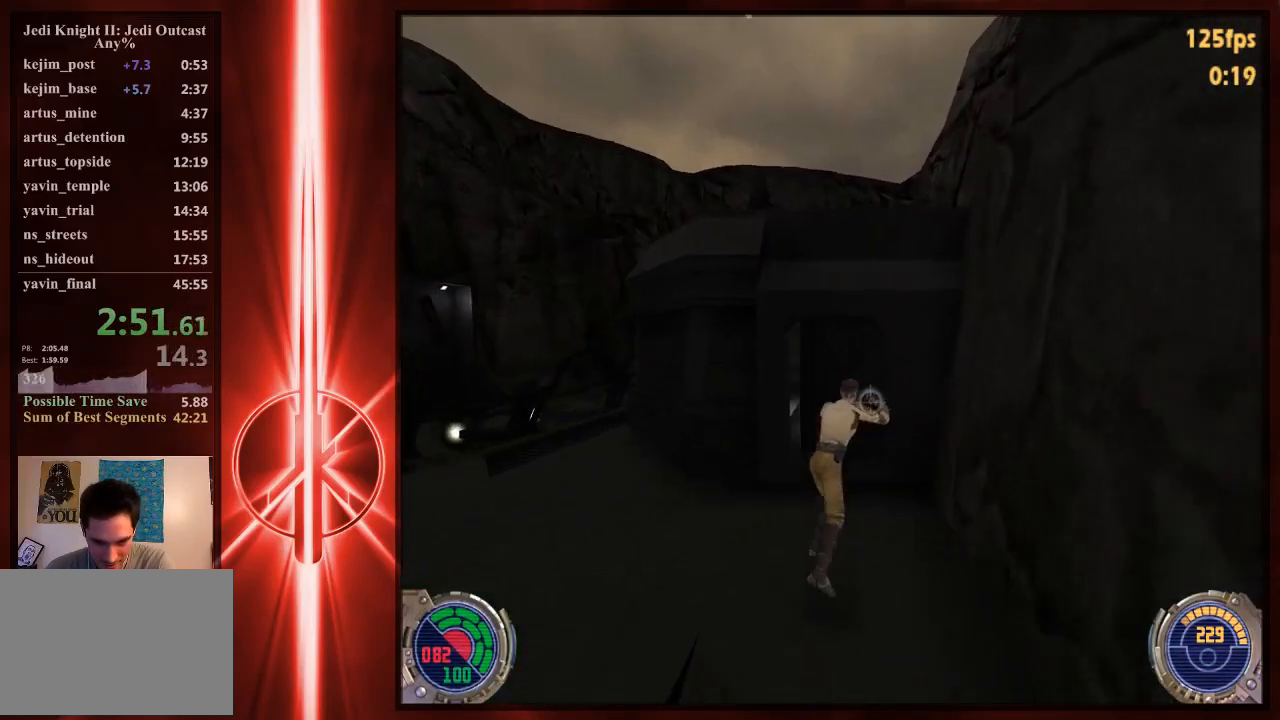
{"keys": ["w"], "mouse": [], "events": [[33, "space", "up"], [100, "a", "down"], [133, "d", "up"], [300, "a", "up"], [333, "d", "down"], [433, "d", "up"]]}
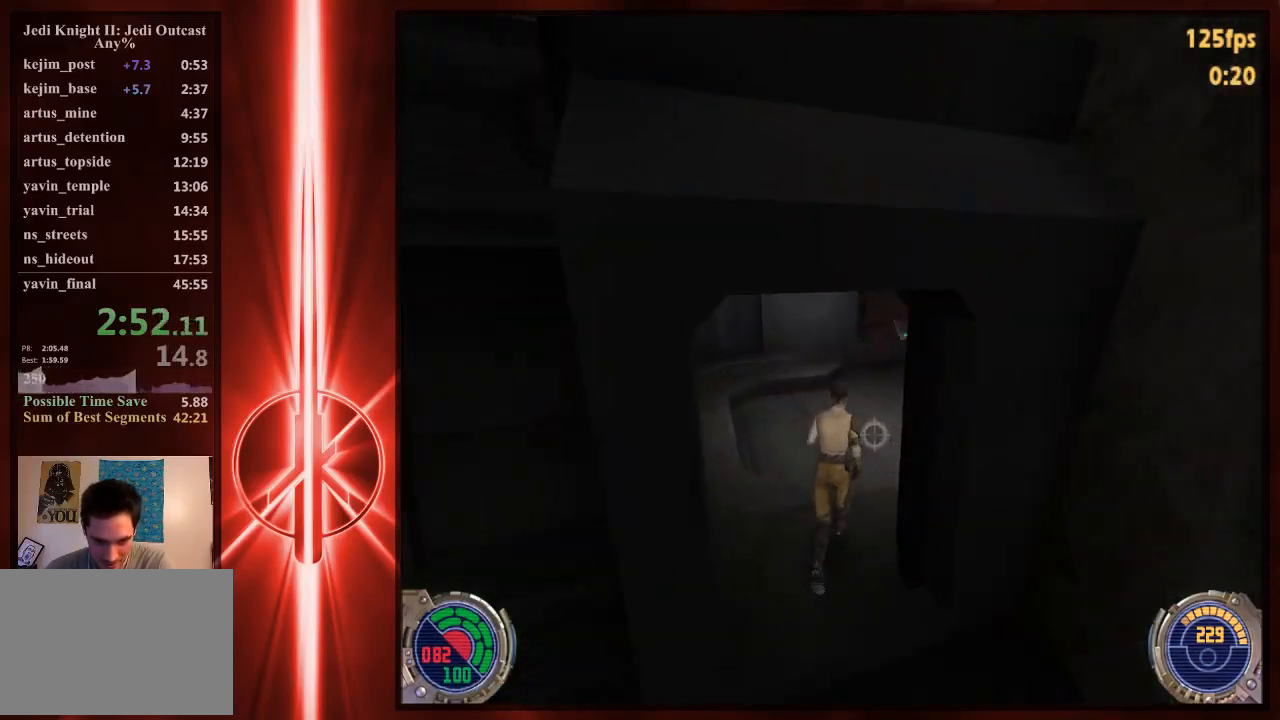
{"keys": ["d", "w"], "mouse": ["left"], "events": [[67, "d", "down"], [167, "space", "down"], [300, "space", "up"], [367, "mouse_left", "down"]]}
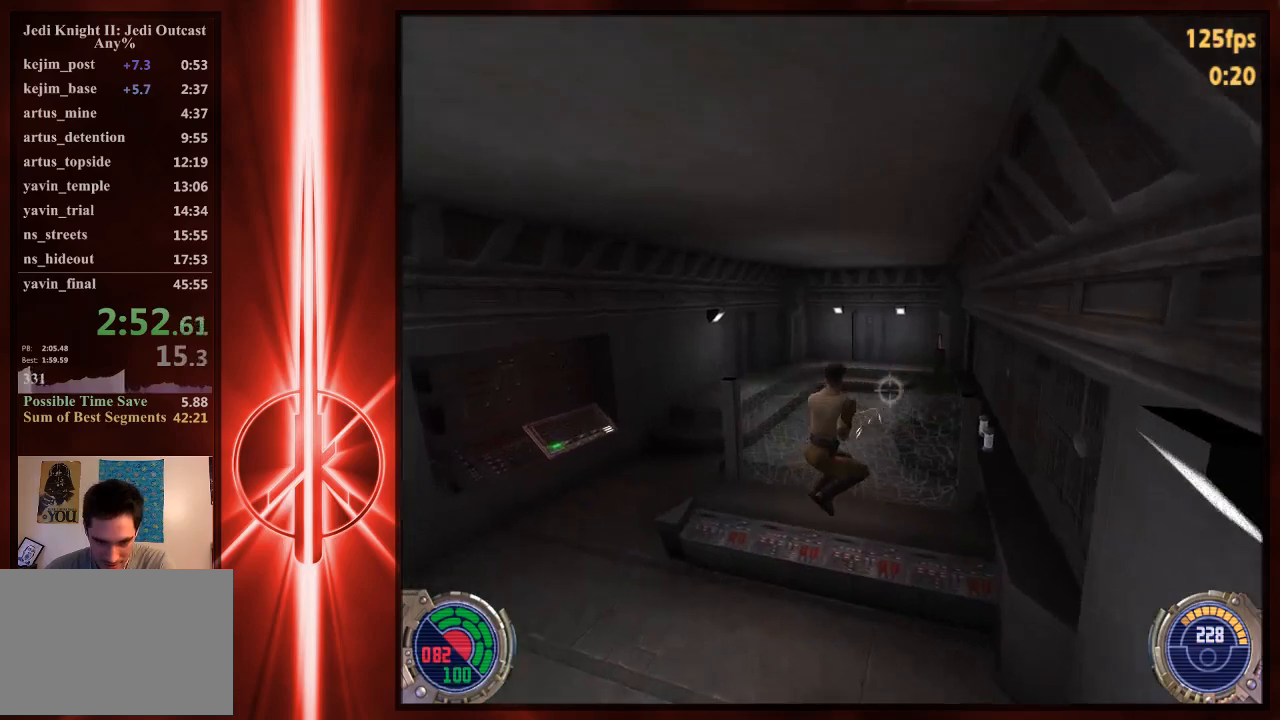
{"keys": ["d", "w"], "mouse": [], "events": [[33, "mouse_left", "up"], [317, "space", "down"], [383, "space", "up"]]}
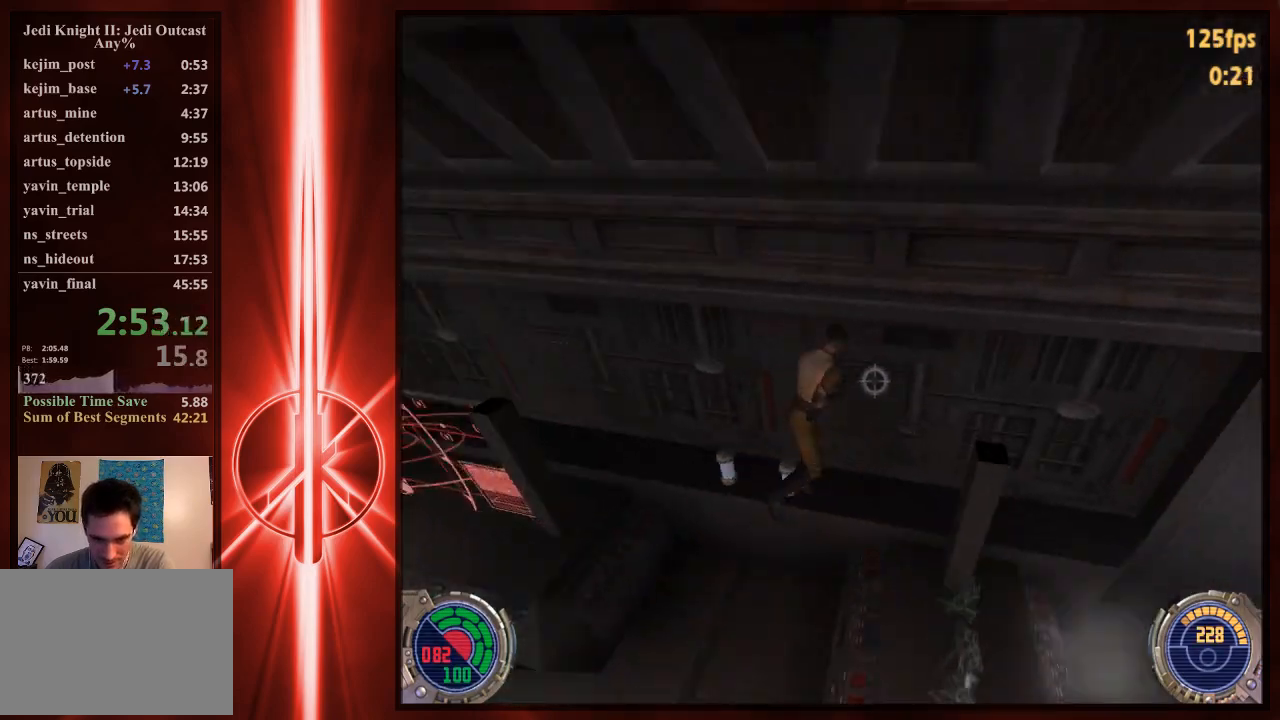
{"keys": ["w"], "mouse": [], "events": [[250, "d", "up"]]}
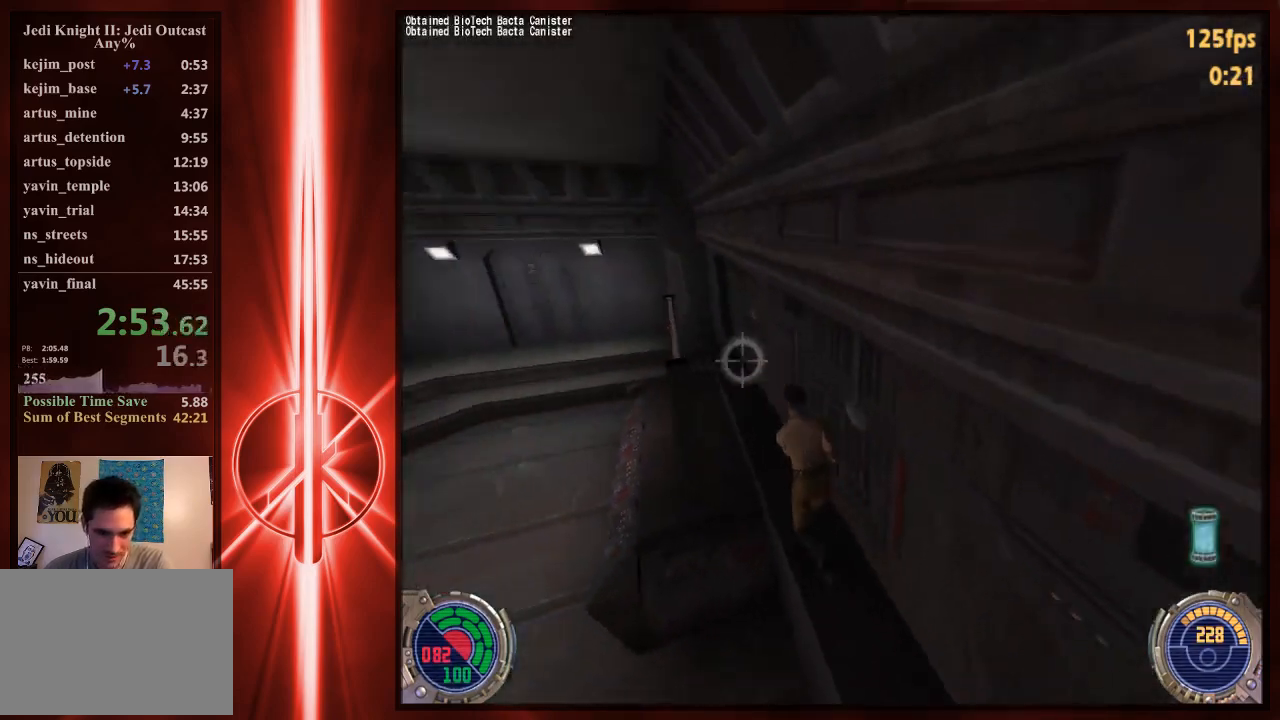
{"keys": ["a", "w"], "mouse": [], "events": [[250, "mouse_left", "down"], [400, "mouse_left", "up"], [433, "a", "down"]]}
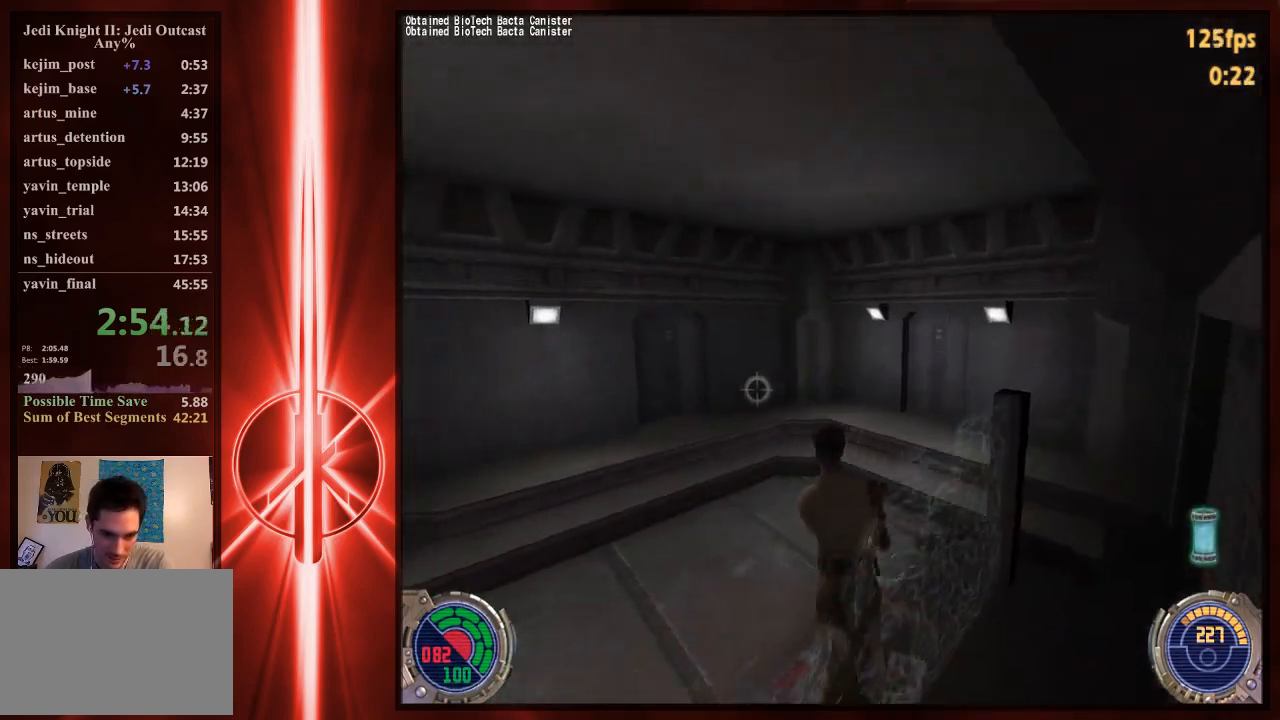
{"keys": ["d", "w"], "mouse": [], "events": [[67, "space", "down"], [100, "a", "up"], [133, "d", "down"], [433, "space", "up"]]}
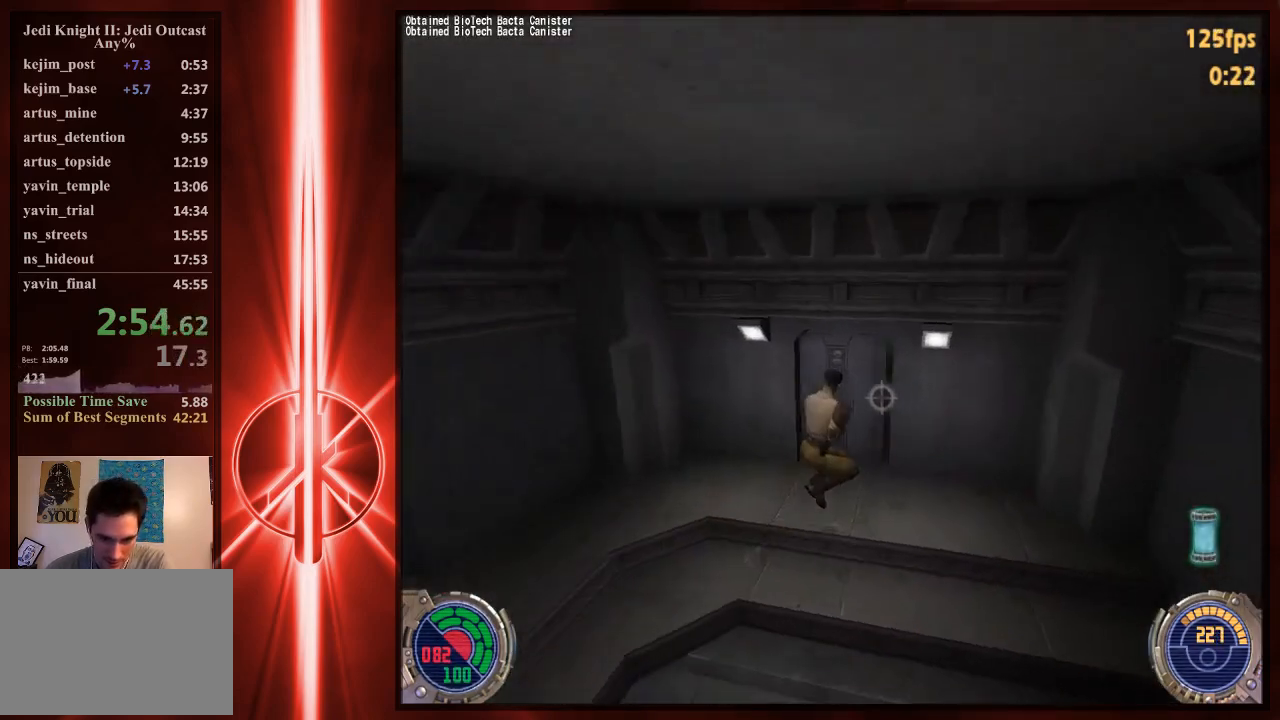
{"keys": ["w"], "mouse": [], "events": [[67, "space", "down"], [333, "space", "up"], [367, "d", "up"], [367, "tab", "down"], [500, "tab", "up"]]}
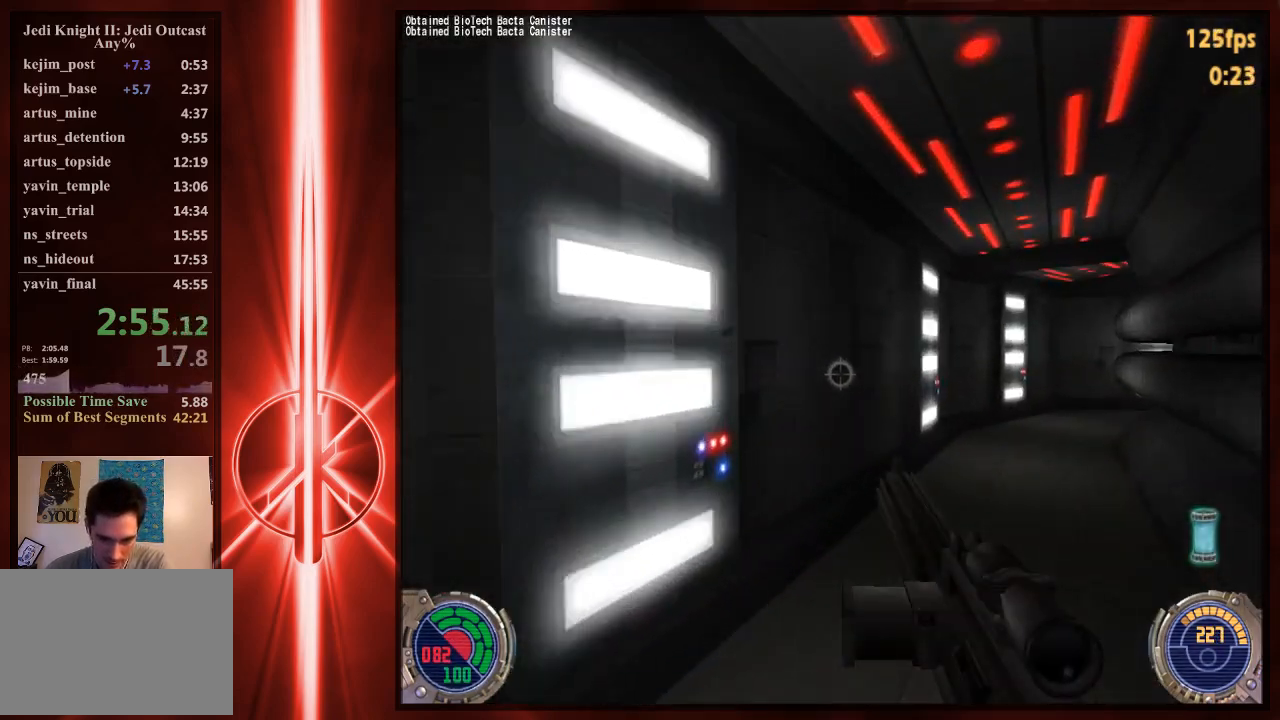
{"keys": ["d", "w"], "mouse": [], "events": [[33, "space", "down"], [100, "a", "down"], [317, "d", "down"], [350, "a", "up"], [417, "space", "up"]]}
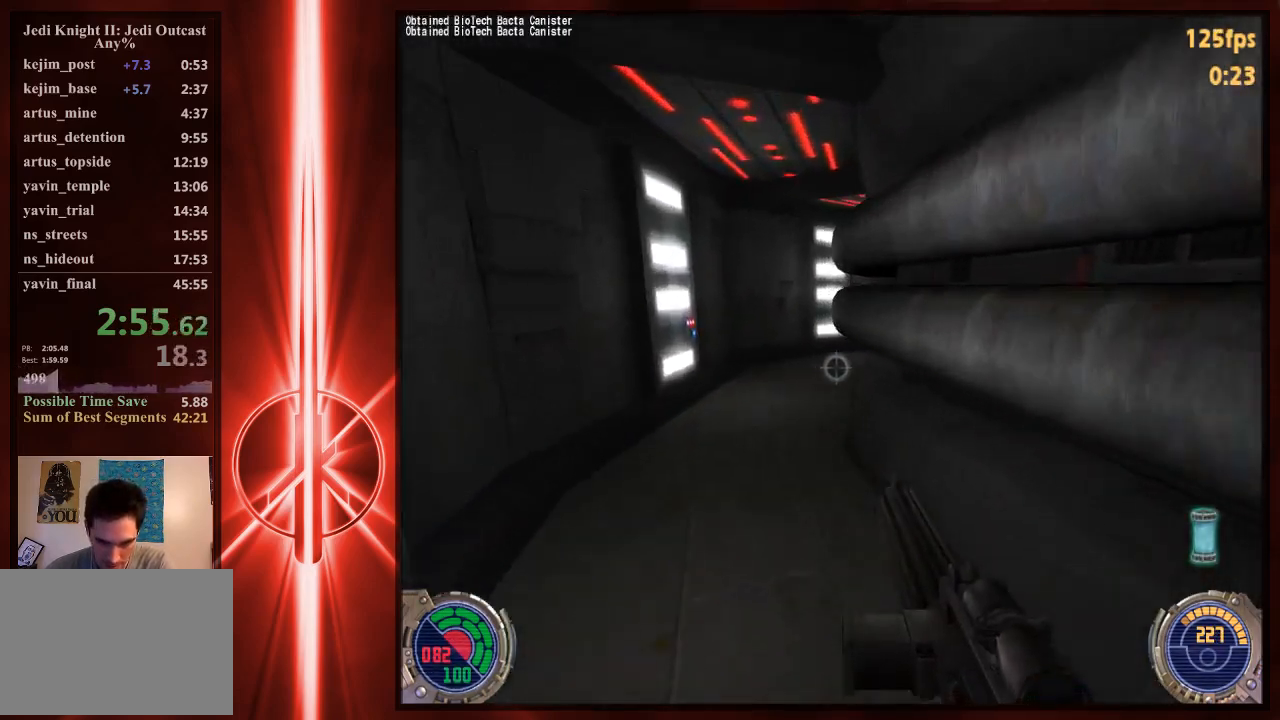
{"keys": ["d", "w"], "mouse": [], "events": [[83, "space", "down"], [450, "space", "up"]]}
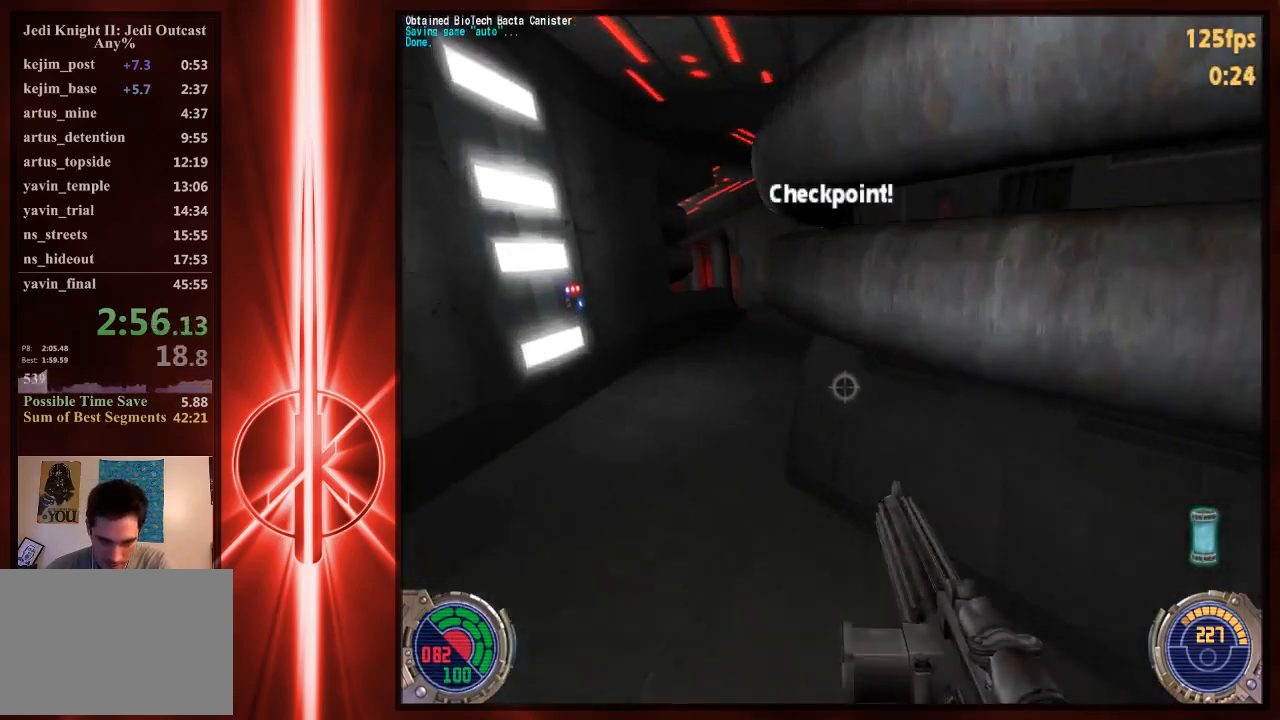
{"keys": ["d", "space", "w"], "mouse": [], "events": [[317, "space", "down"]]}
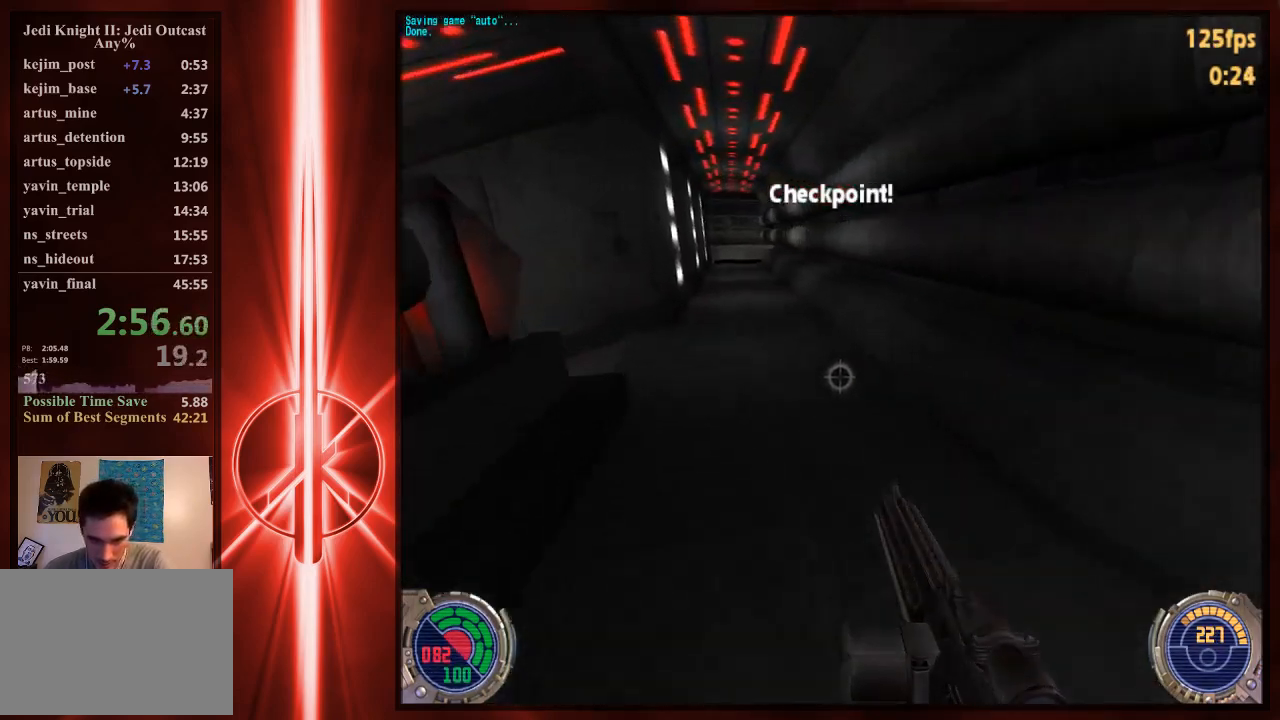
{"keys": ["a", "w"], "mouse": [], "events": [[133, "space", "up"], [167, "a", "down"], [200, "d", "up"]]}
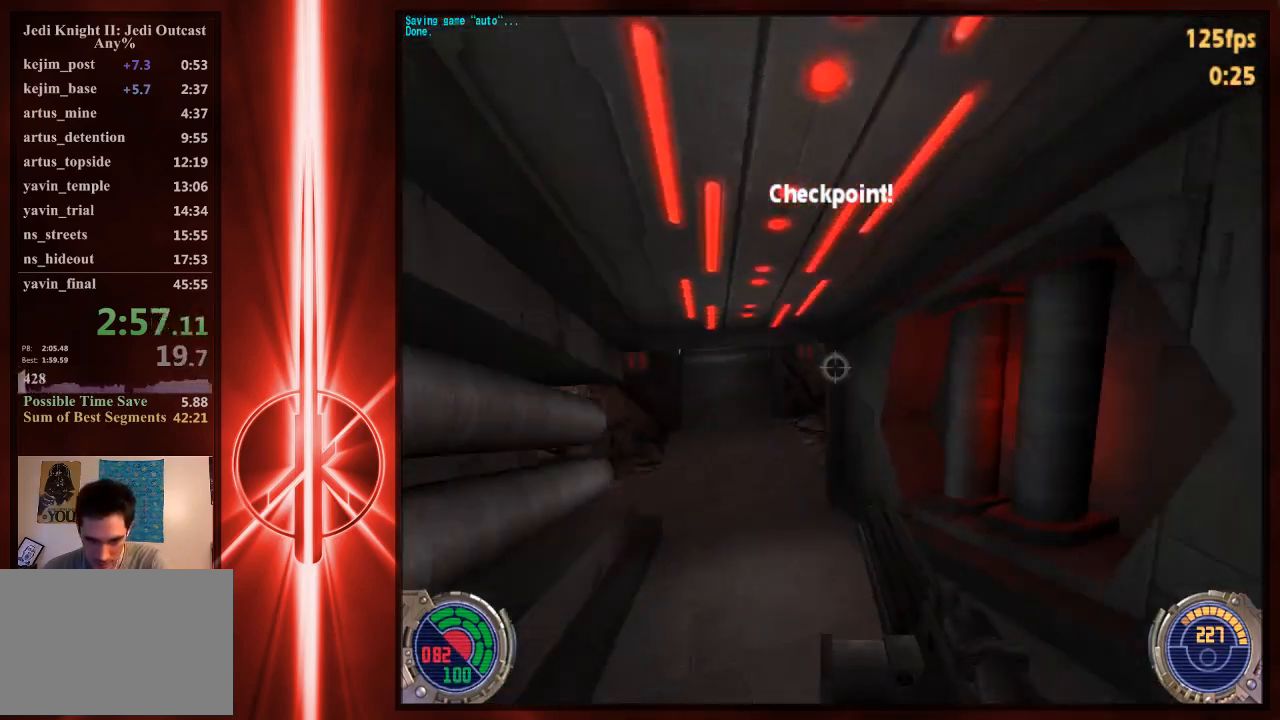
{"keys": ["a", "space", "w"], "mouse": [], "events": [[300, "space", "down"]]}
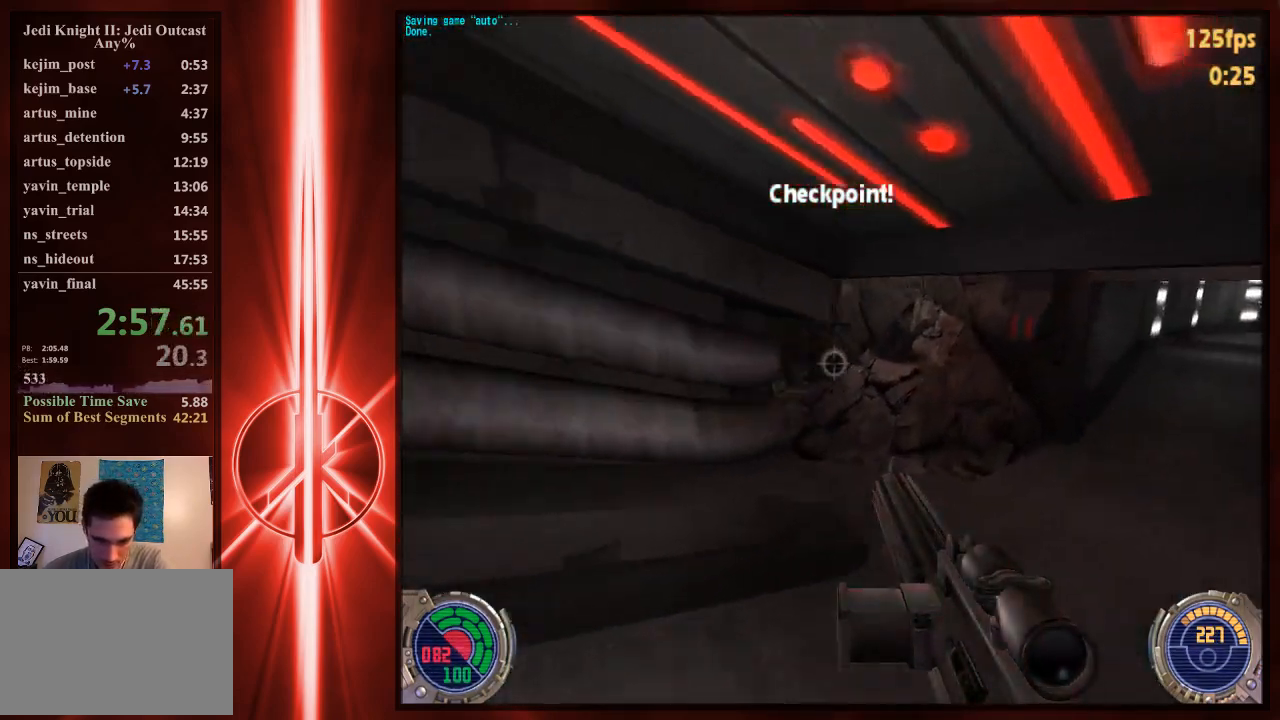
{"keys": ["a", "w"], "mouse": [], "events": [[67, "space", "up"]]}
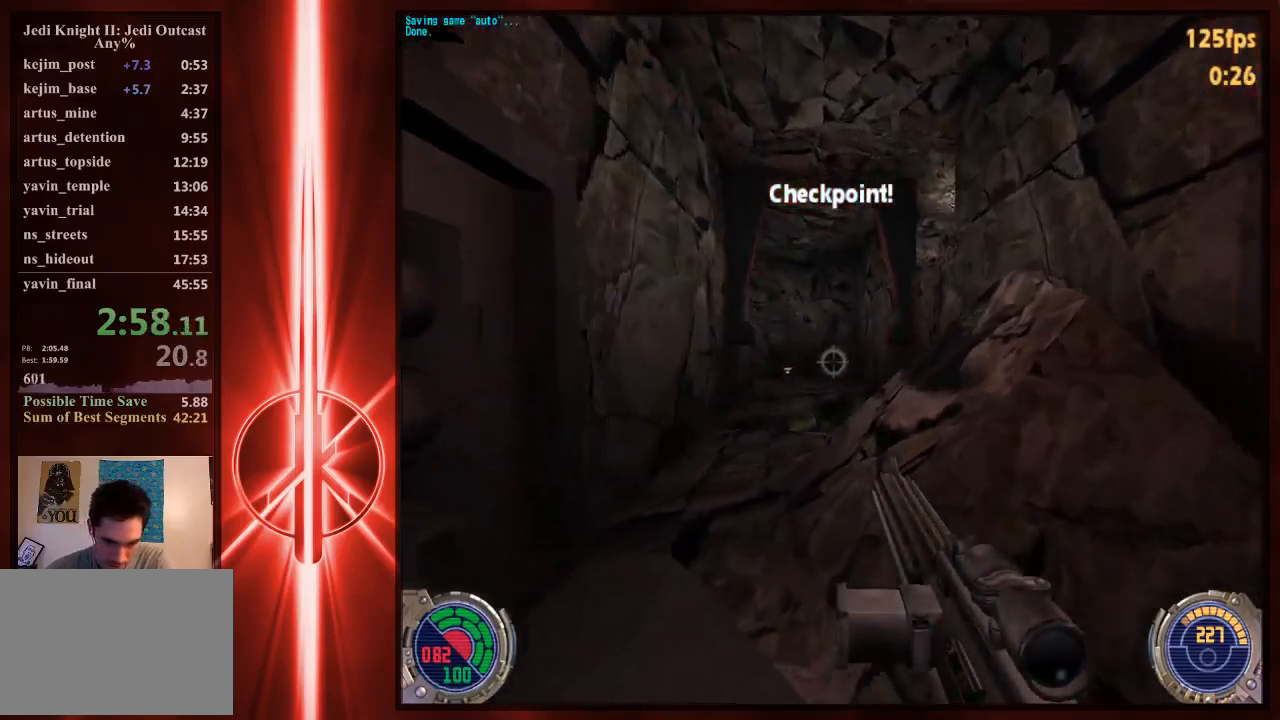
{"keys": ["a", "space", "w"], "mouse": [], "events": [[283, "space", "down"]]}
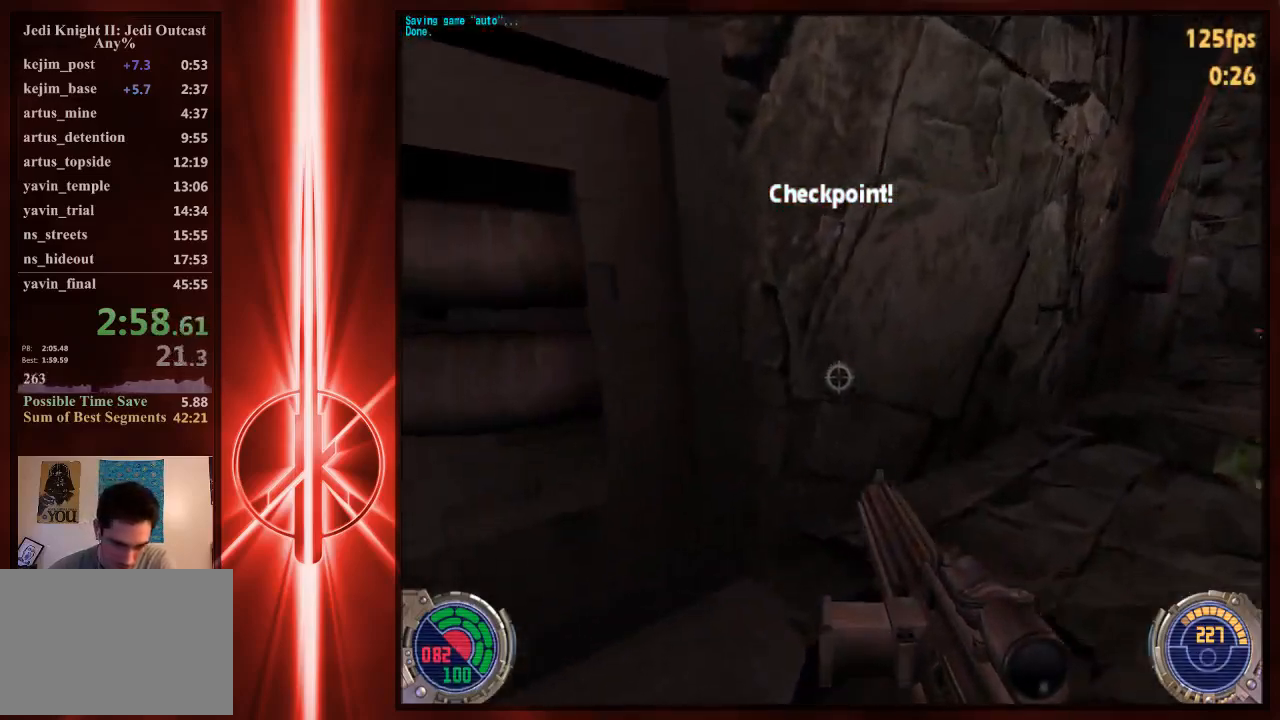
{"keys": ["d", "space", "w"], "mouse": [], "events": [[17, "space", "up"], [83, "d", "down"], [117, "a", "up"], [350, "space", "down"]]}
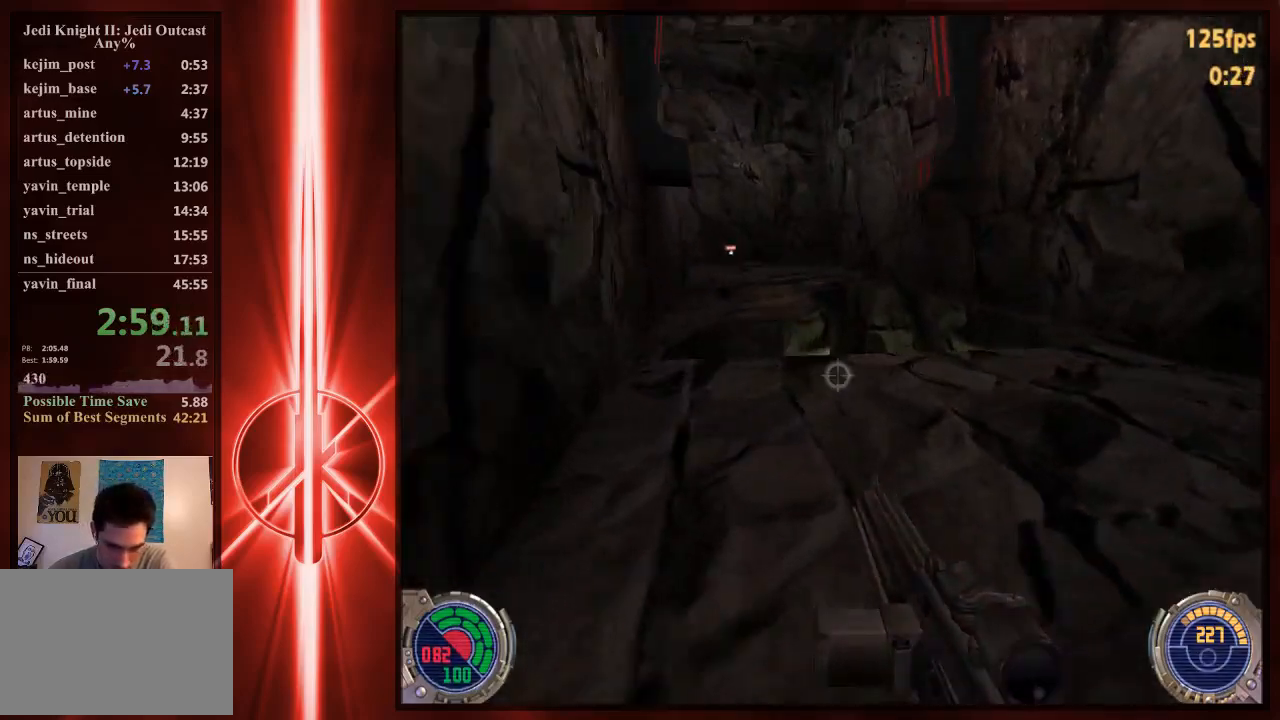
{"keys": ["a", "space", "w"], "mouse": [], "events": [[150, "a", "down"], [150, "d", "up"], [183, "space", "up"], [433, "space", "down"]]}
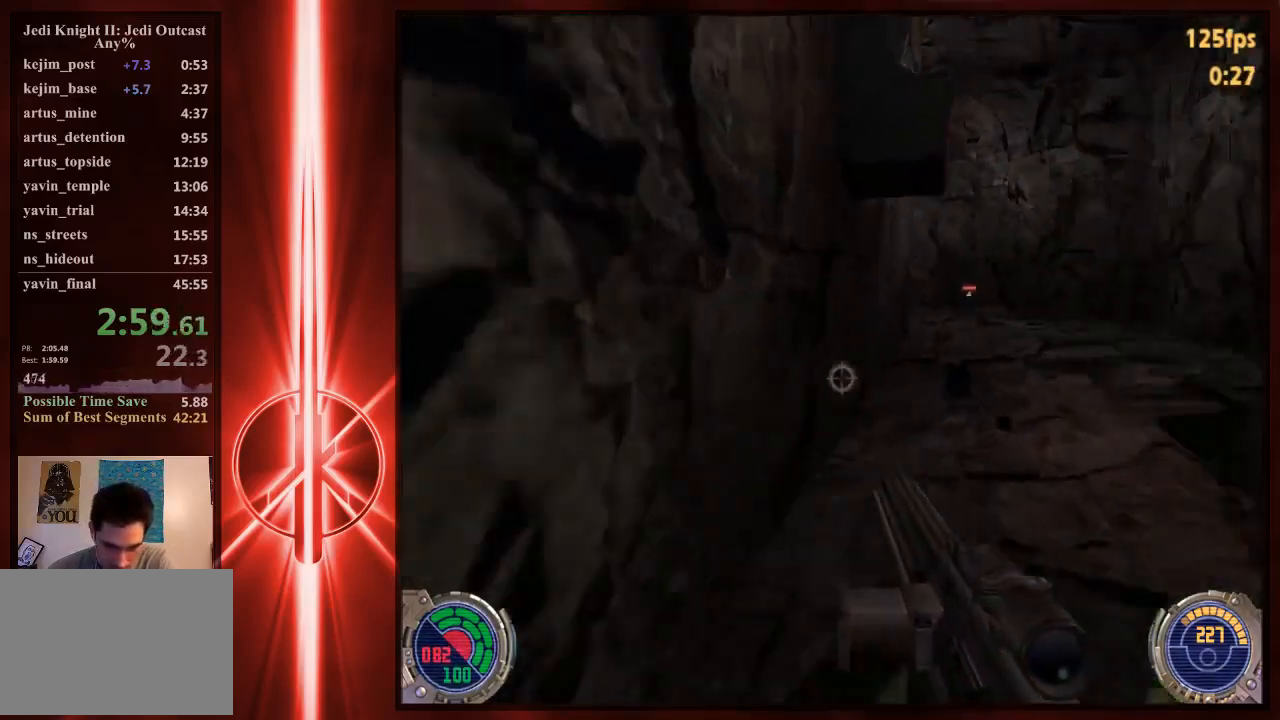
{"keys": ["d", "w"], "mouse": [], "events": [[33, "d", "down"], [67, "a", "up"], [267, "space", "up"]]}
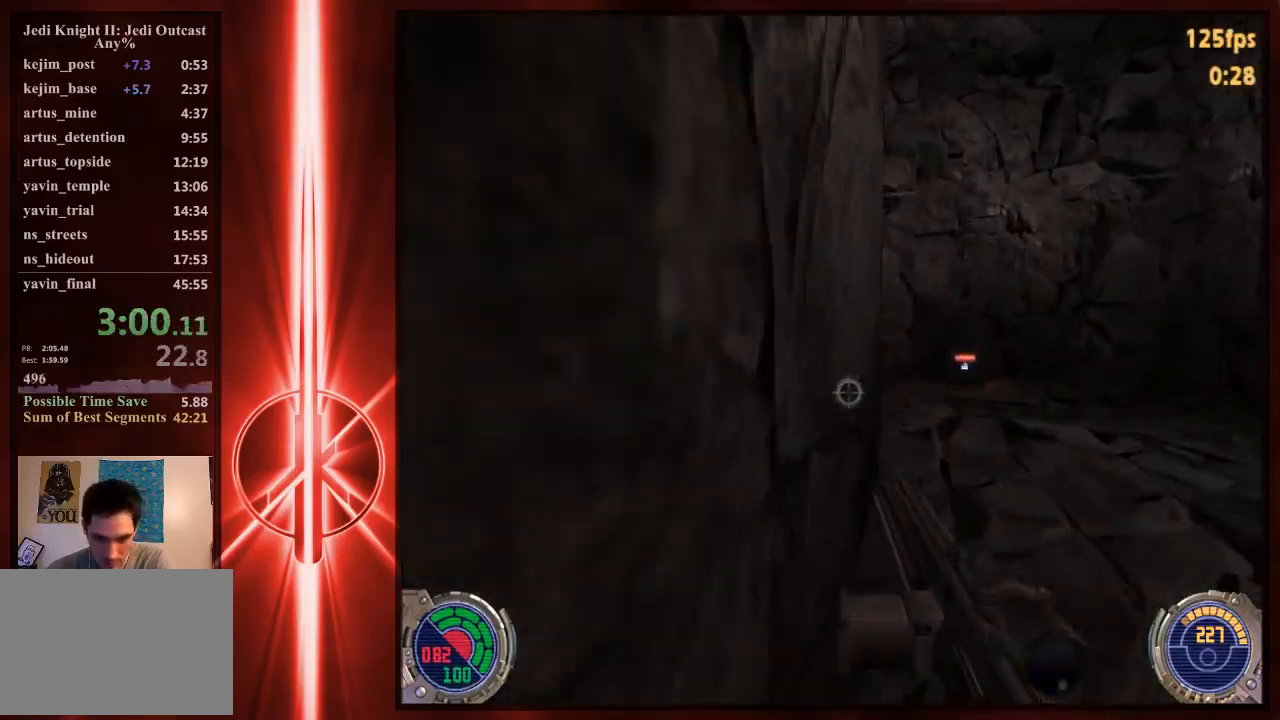
{"keys": [], "mouse": ["right"], "events": [[33, "mouse_right", "down"], [33, "w", "up"], [167, "d", "up"], [467, "d", "down"], [500, "d", "up"]]}
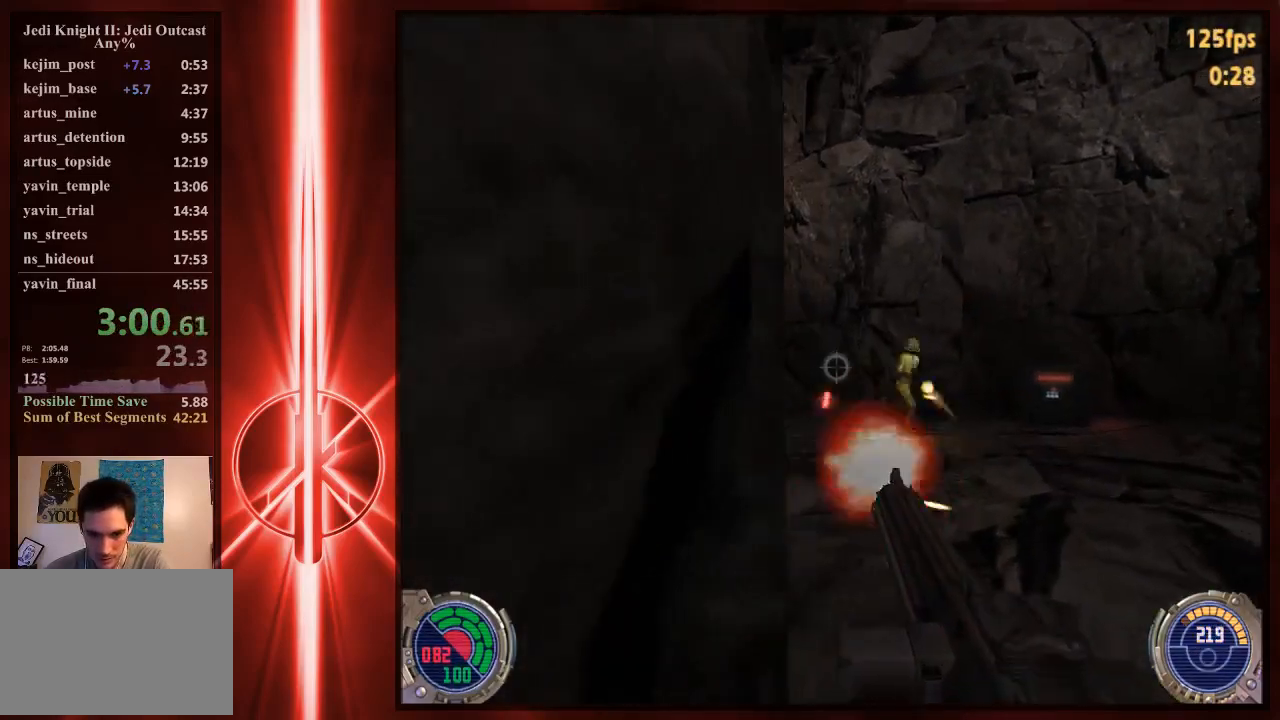
{"keys": ["s"], "mouse": ["right"], "events": [[483, "s", "down"]]}
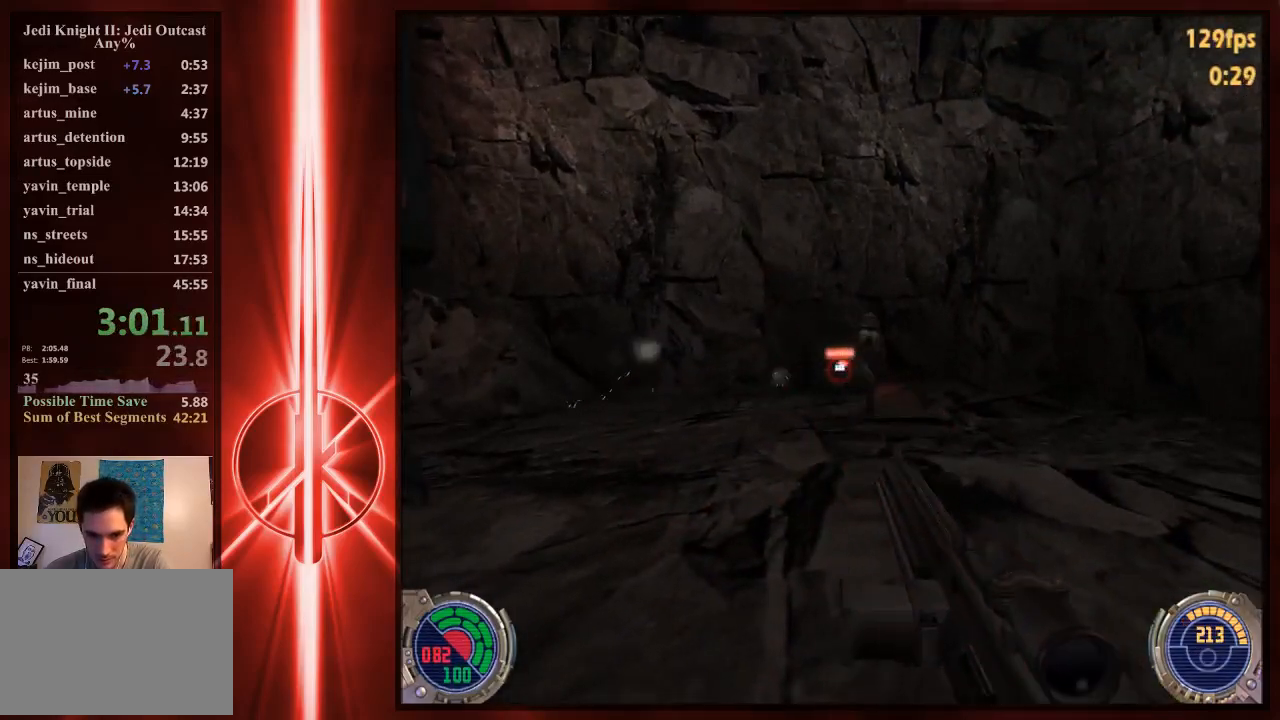
{"keys": [], "mouse": ["right"], "events": [[317, "s", "up"]]}
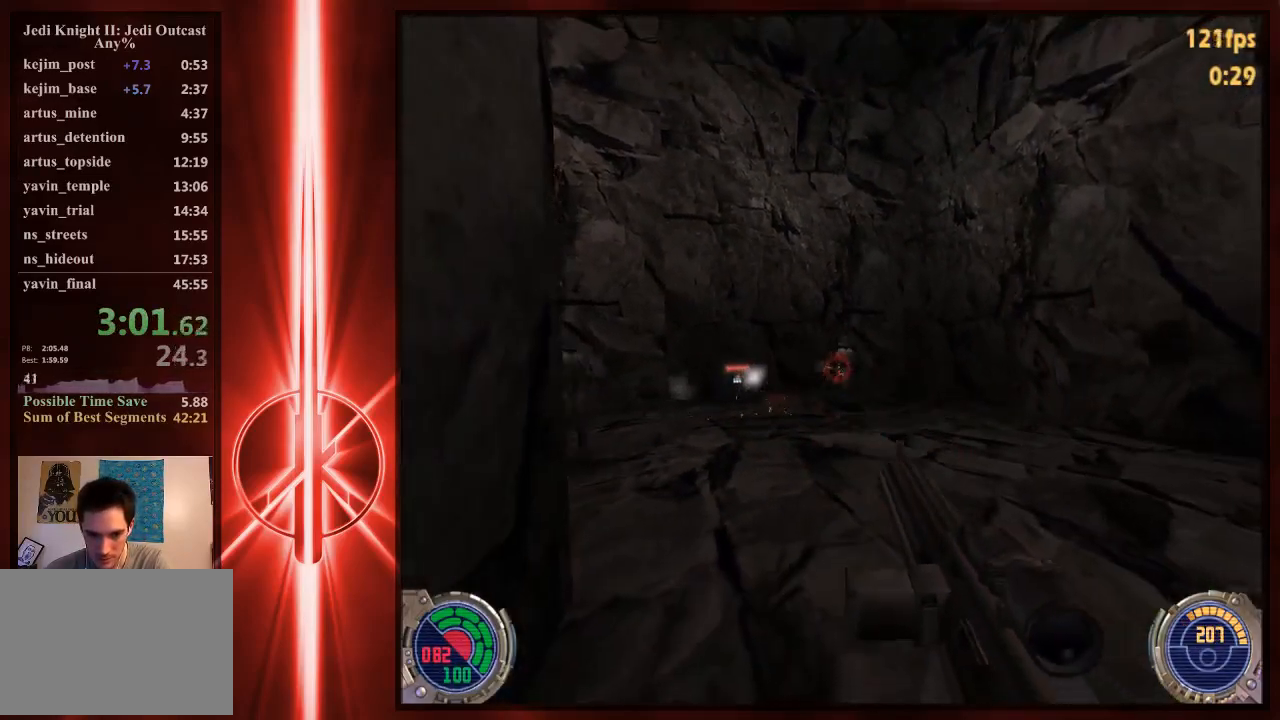
{"keys": ["w"], "mouse": ["right"], "events": [[450, "w", "down"]]}
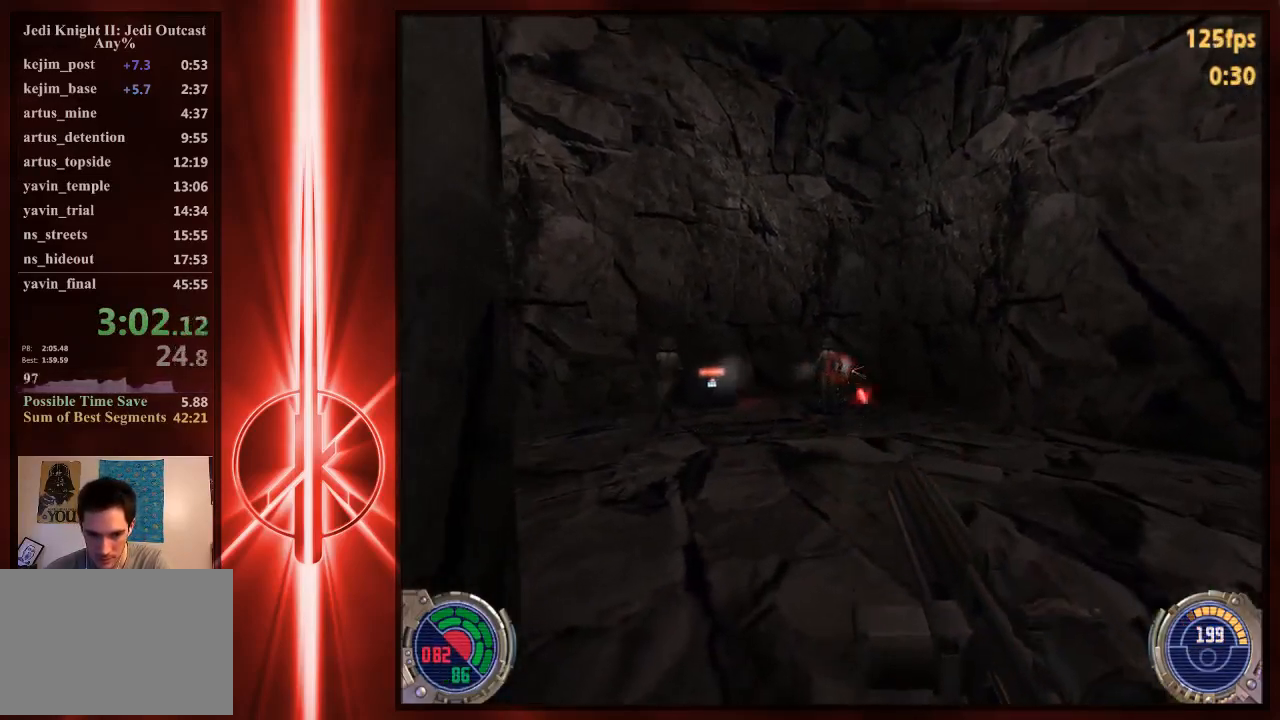
{"keys": ["c", "s"], "mouse": ["right"], "events": [[83, "w", "up"], [250, "c", "down"], [483, "s", "down"]]}
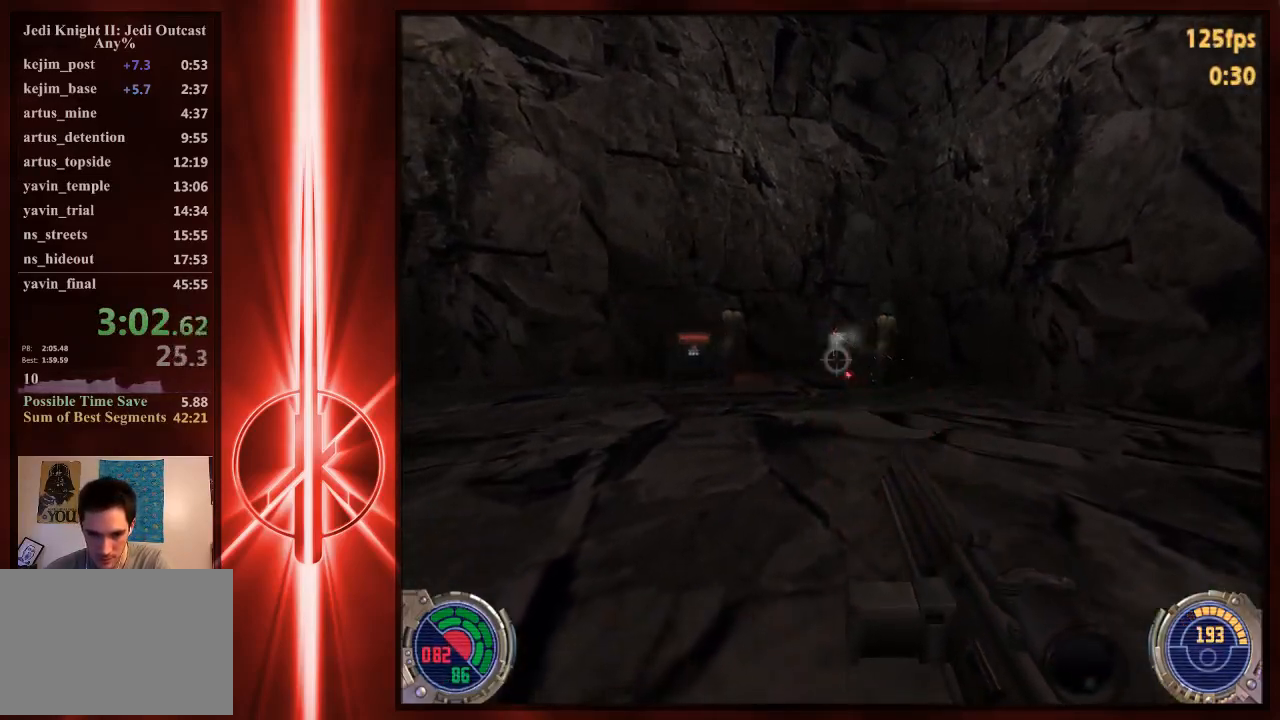
{"keys": ["c"], "mouse": ["right"], "events": [[117, "s", "up"]]}